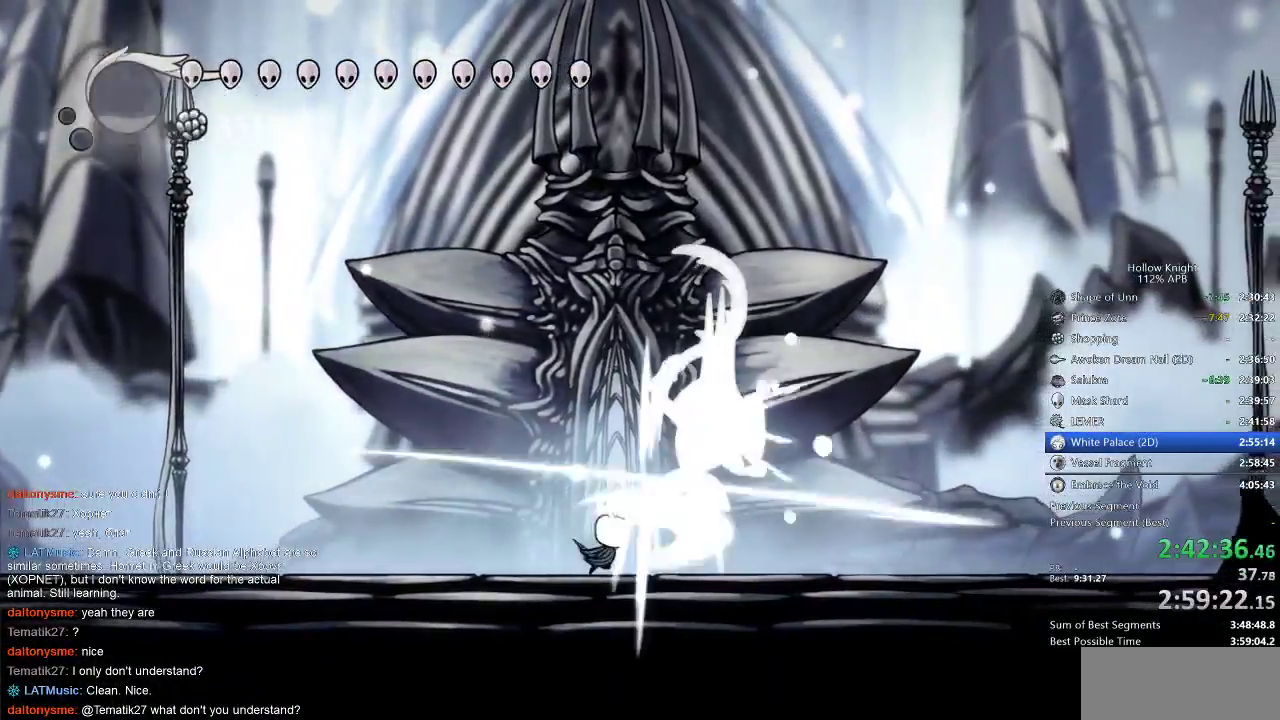
Gameplay with keyboard; each line is a JSON object with the keys held at the frame after it. "events" lists presses ("down") and releases ("up") of "cdash", "dash", "dnail", "down", "heal", "inv", "jump", "left", "nail", "right", "spell" and "up" between this image and that frame as [ms after this image, input, new state], when the widget could be followed in between. No other keys are recorded. Mouse input is not recorded. Key names are as the overlay labels them; some are game actions (e.g. jump) rather than physical keys.
{"keys": ["dash", "right"], "events": [[33, "nail", "up"], [217, "right", "down"], [317, "right", "up"], [350, "nail", "down"], [467, "dash", "down"], [467, "nail", "up"], [467, "right", "down"]]}
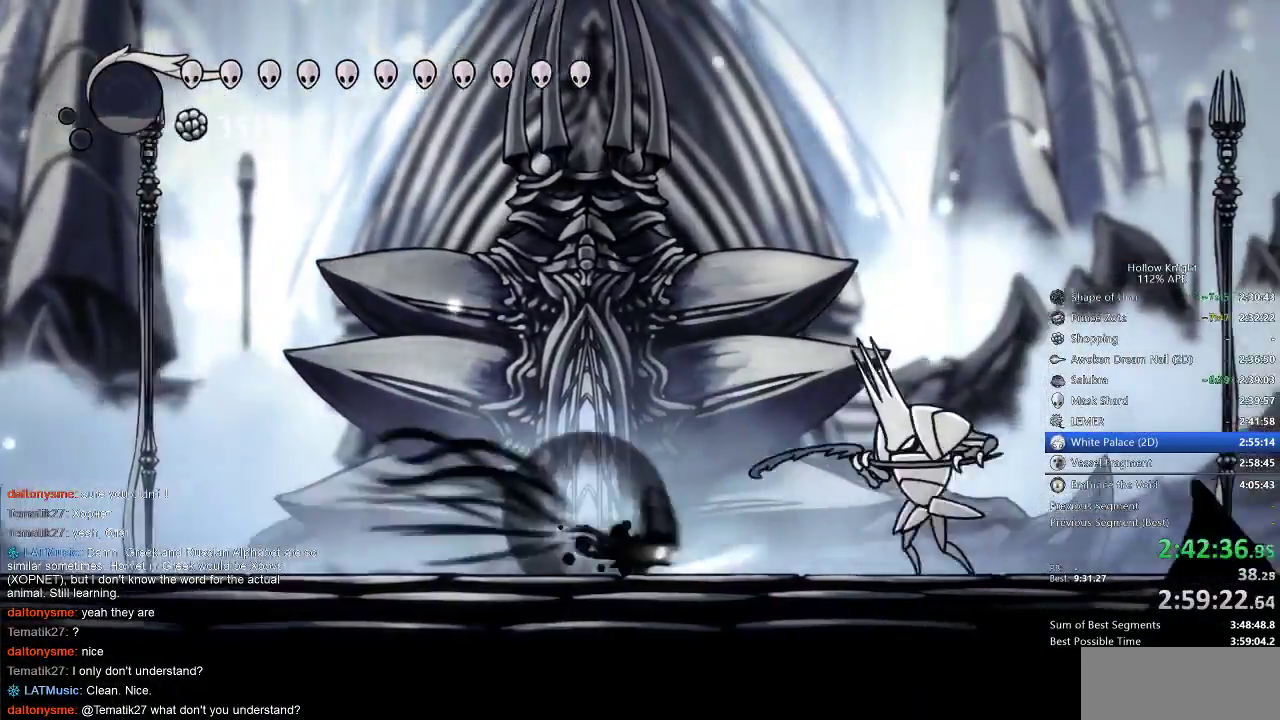
{"keys": ["jump"], "events": [[100, "dash", "up"], [350, "nail", "down"], [383, "right", "up"], [417, "jump", "down"], [417, "nail", "up"]]}
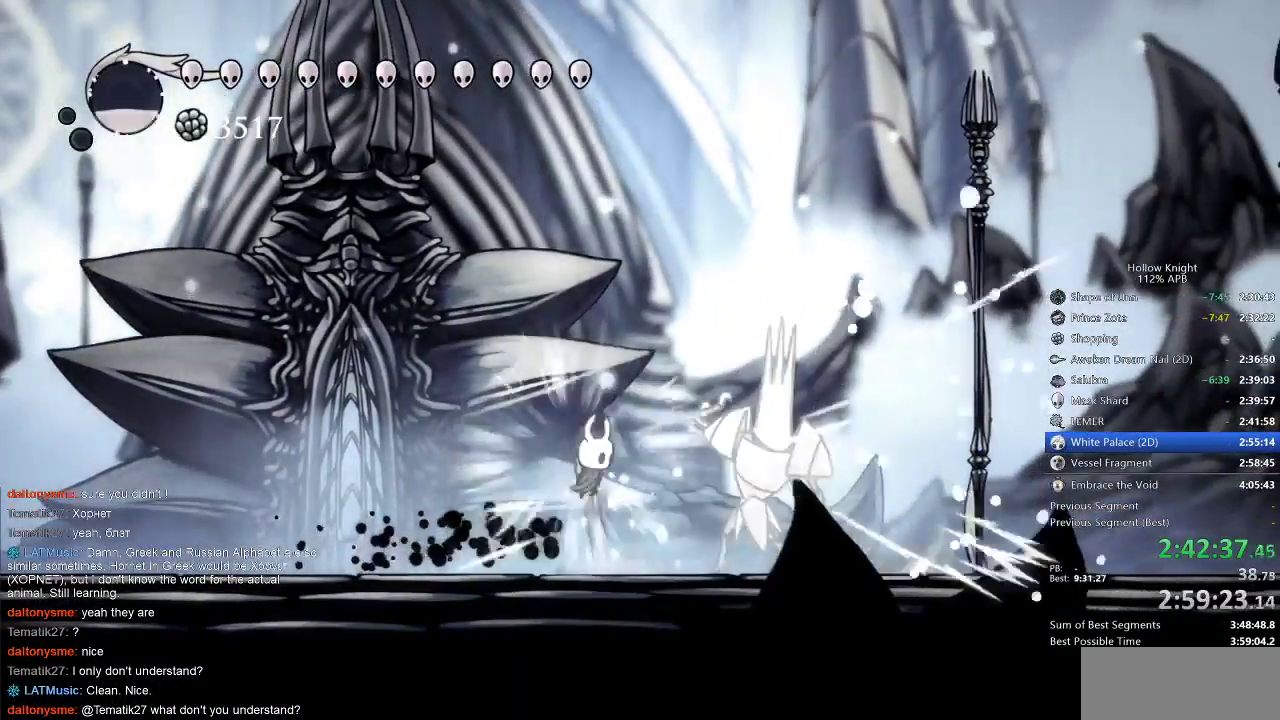
{"keys": ["down", "left"], "events": [[250, "dash", "down"], [333, "jump", "up"], [333, "right", "down"], [383, "dash", "up"], [483, "down", "down"], [483, "left", "down"], [483, "right", "up"]]}
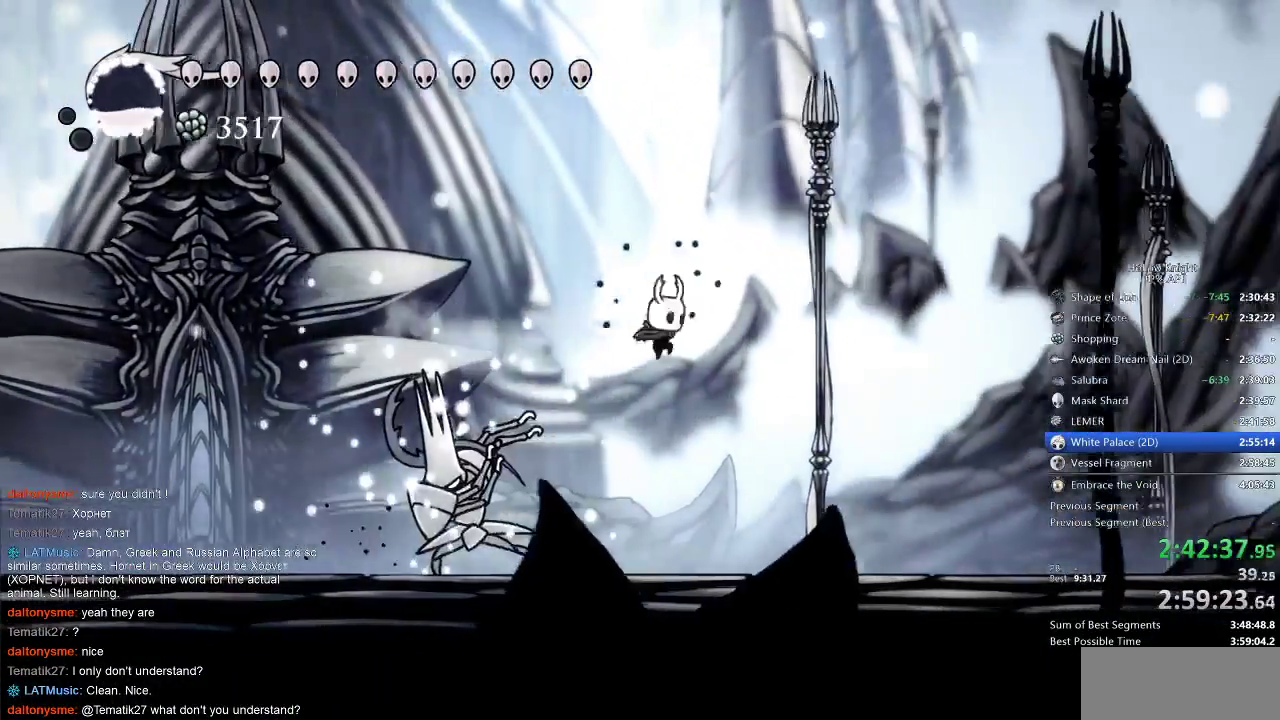
{"keys": ["down", "left"], "events": [[217, "nail", "down"], [317, "left", "up"], [417, "nail", "up"], [500, "left", "down"]]}
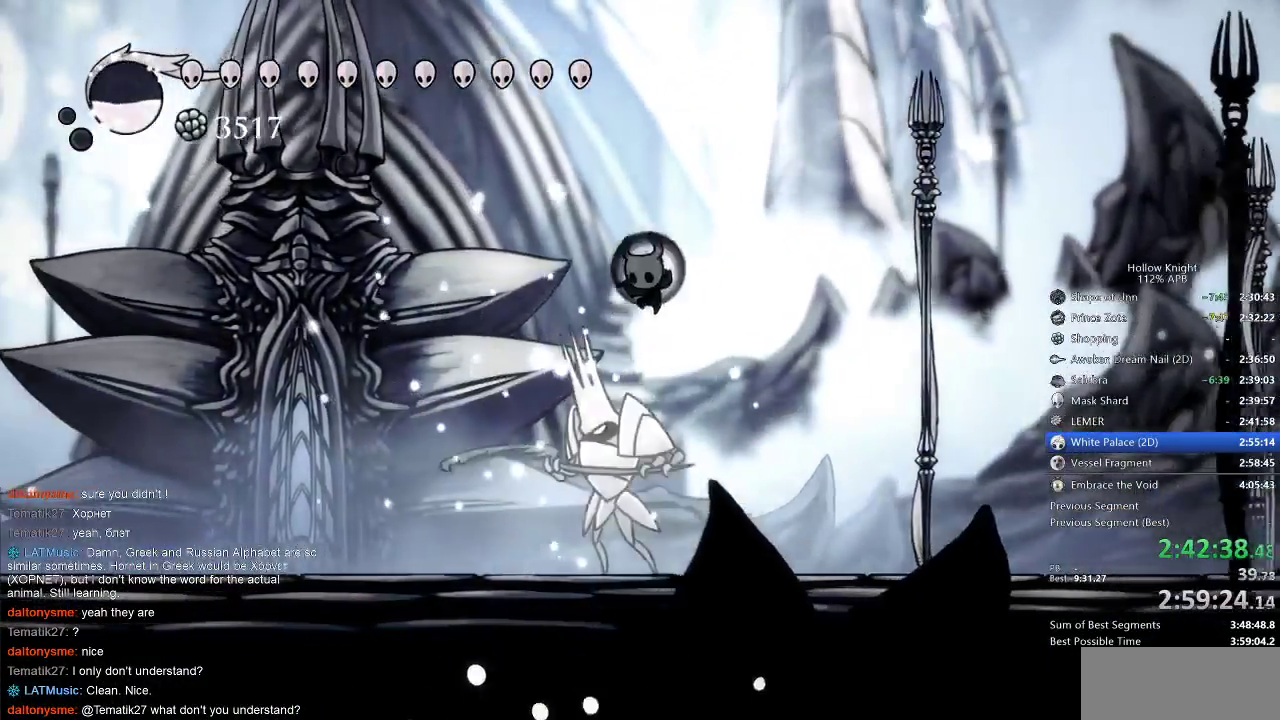
{"keys": ["down"], "events": [[83, "spell", "down"], [183, "left", "up"], [233, "spell", "up"]]}
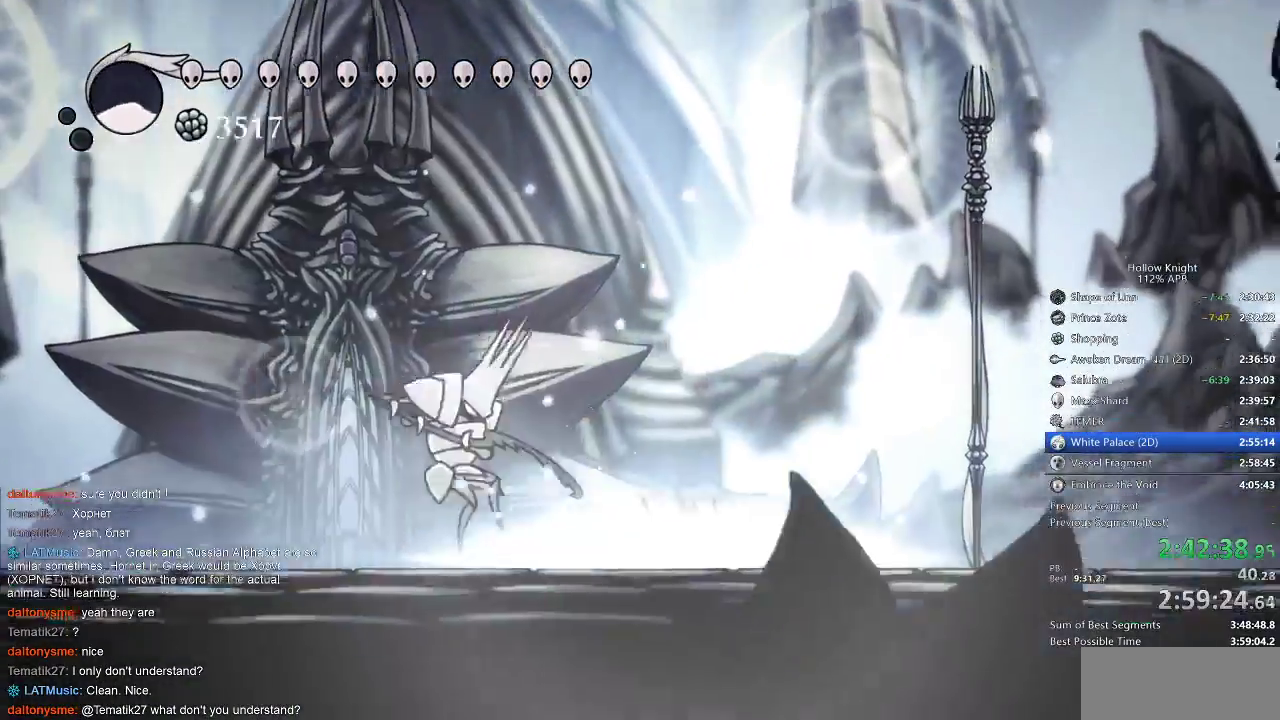
{"keys": [], "events": [[17, "down", "up"], [150, "left", "down"], [333, "left", "up"]]}
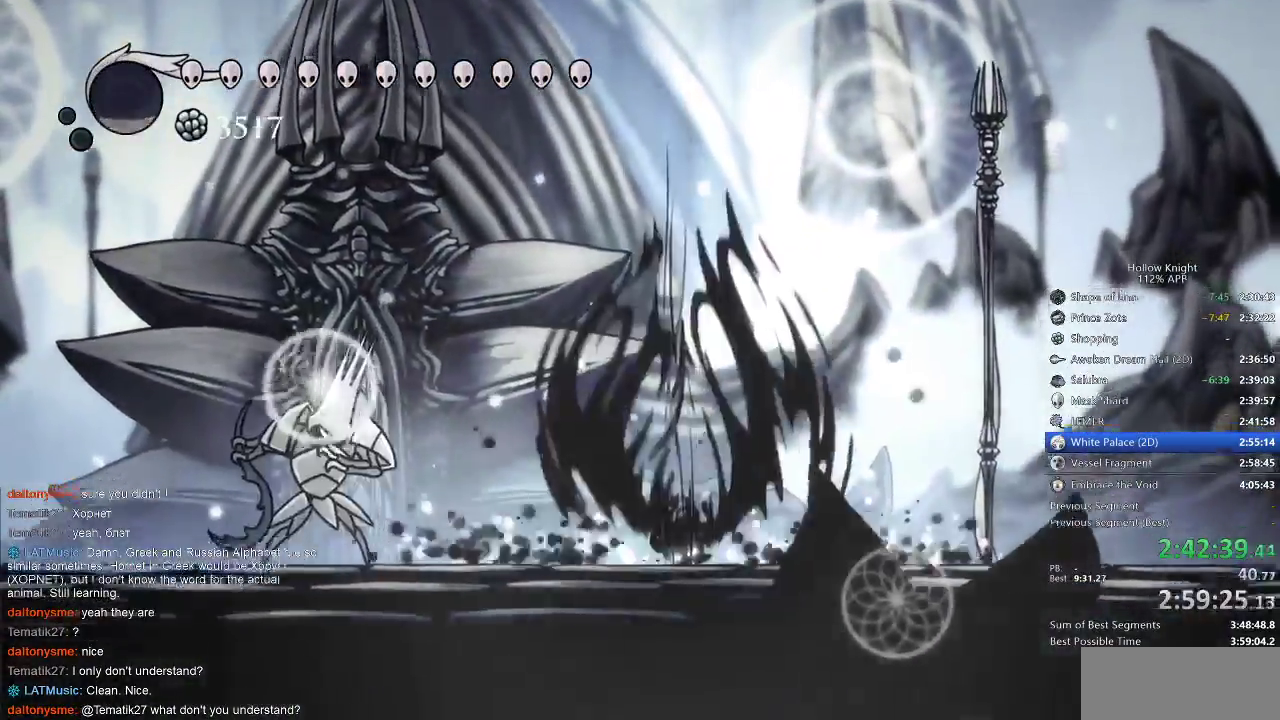
{"keys": ["jump"], "events": [[300, "jump", "down"]]}
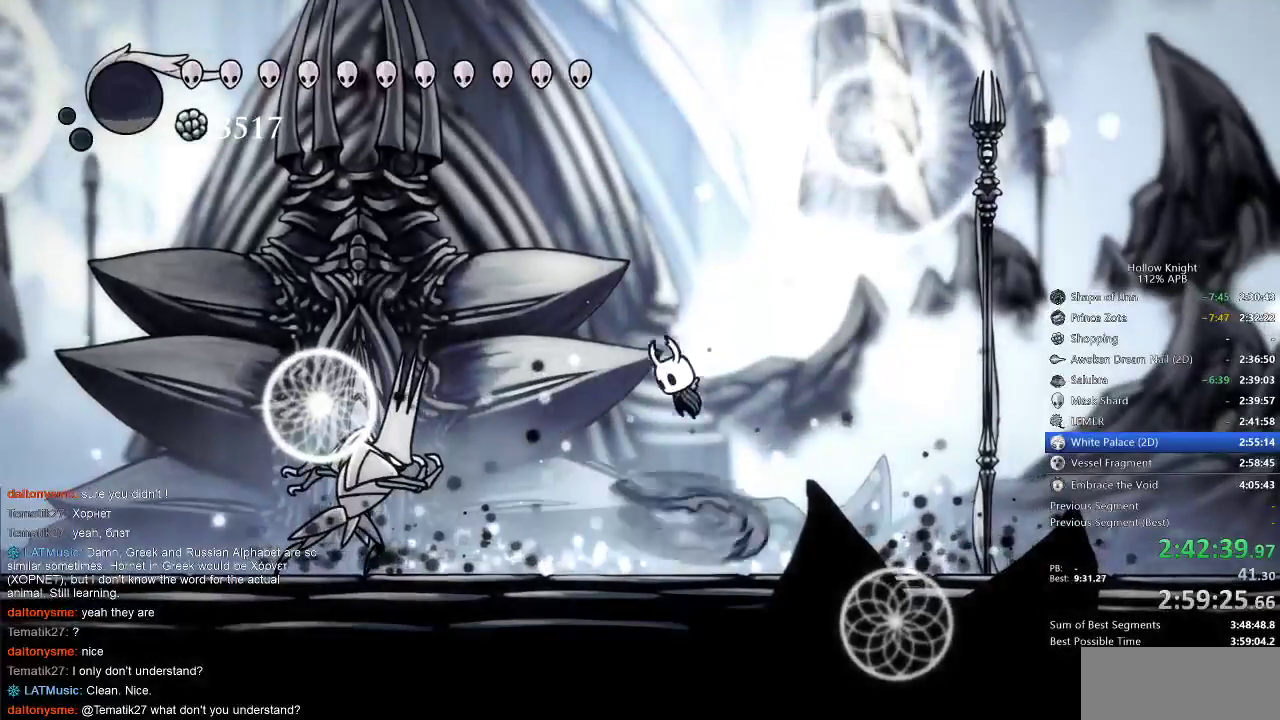
{"keys": [], "events": [[83, "left", "down"], [200, "dash", "down"], [233, "jump", "up"], [300, "dash", "up"], [300, "left", "up"]]}
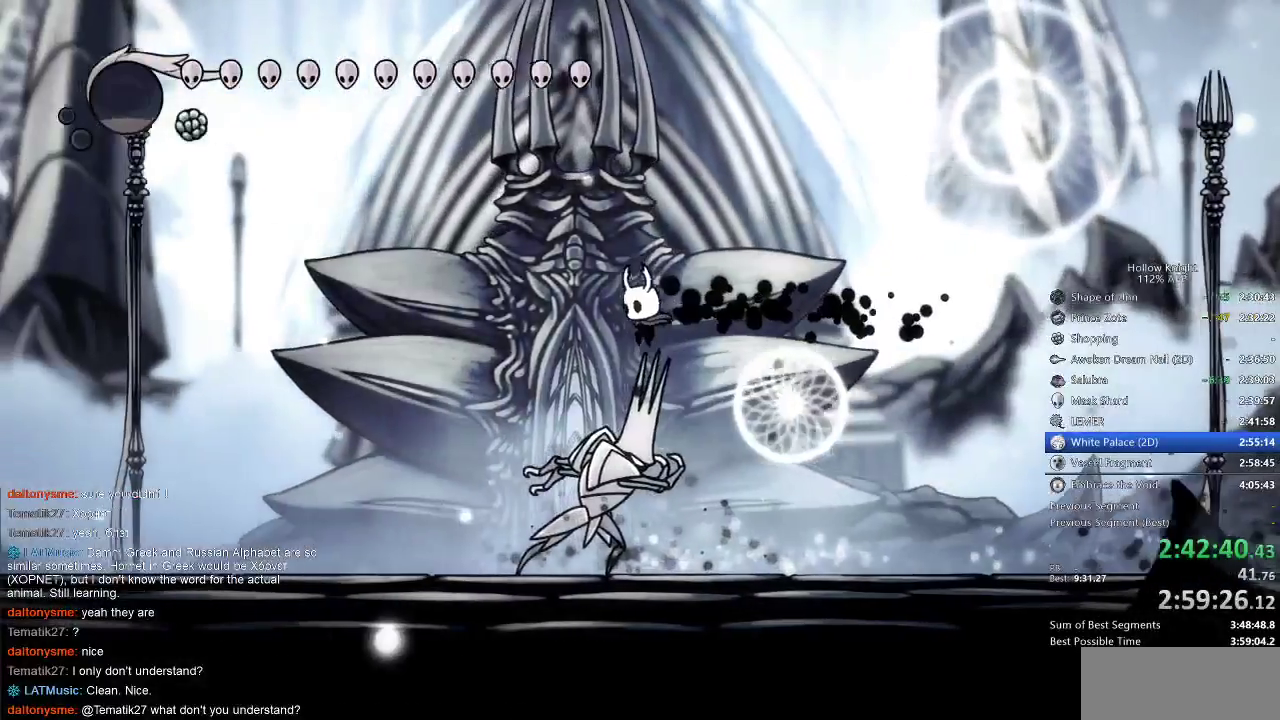
{"keys": ["down", "left"], "events": [[100, "down", "down"], [100, "nail", "down"], [200, "nail", "up"], [333, "left", "down"], [383, "left", "up"], [483, "left", "down"]]}
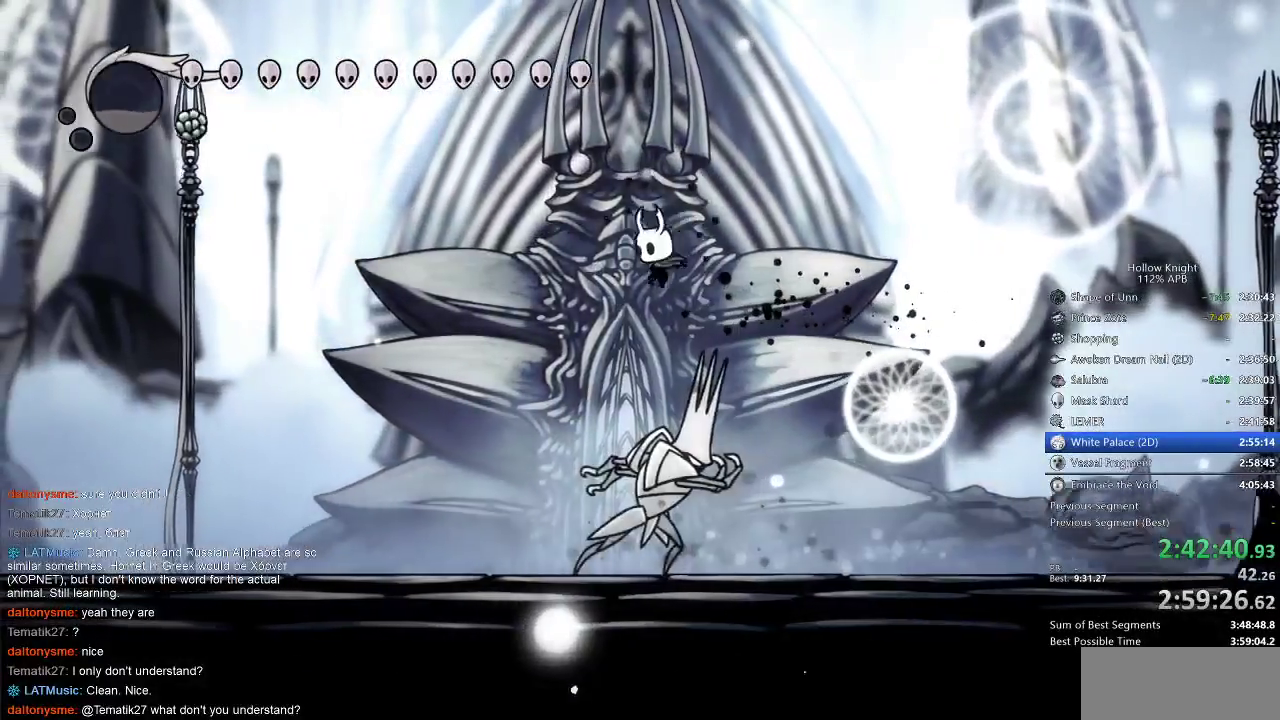
{"keys": ["down"], "events": [[17, "left", "up"], [83, "nail", "down"], [183, "nail", "up"], [217, "spell", "down"], [317, "spell", "up"]]}
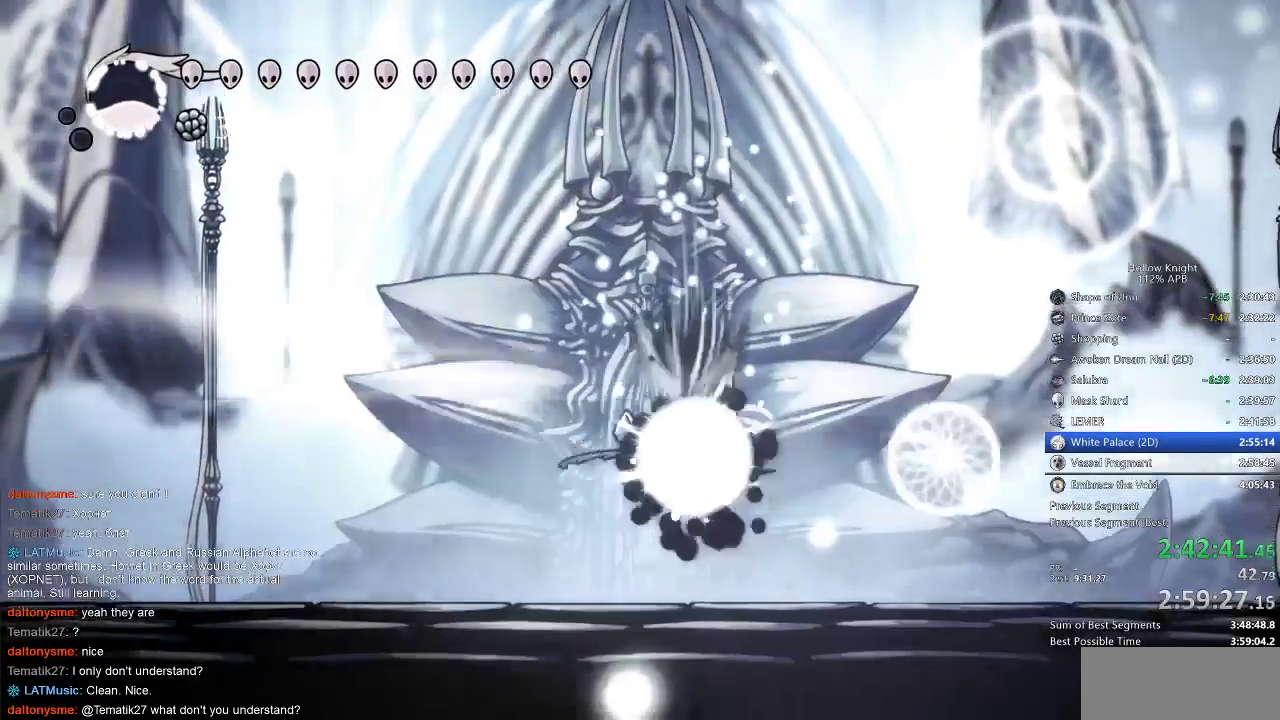
{"keys": [], "events": [[183, "down", "up"]]}
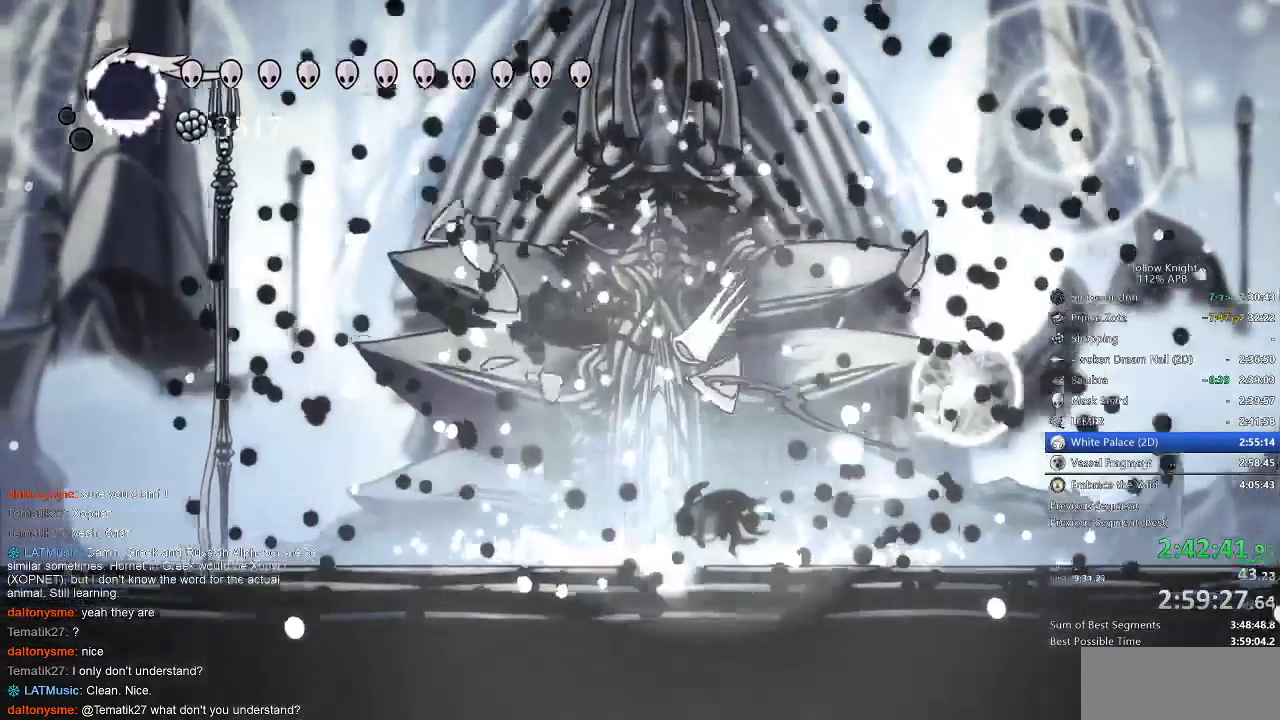
{"keys": ["left"], "events": [[450, "left", "down"]]}
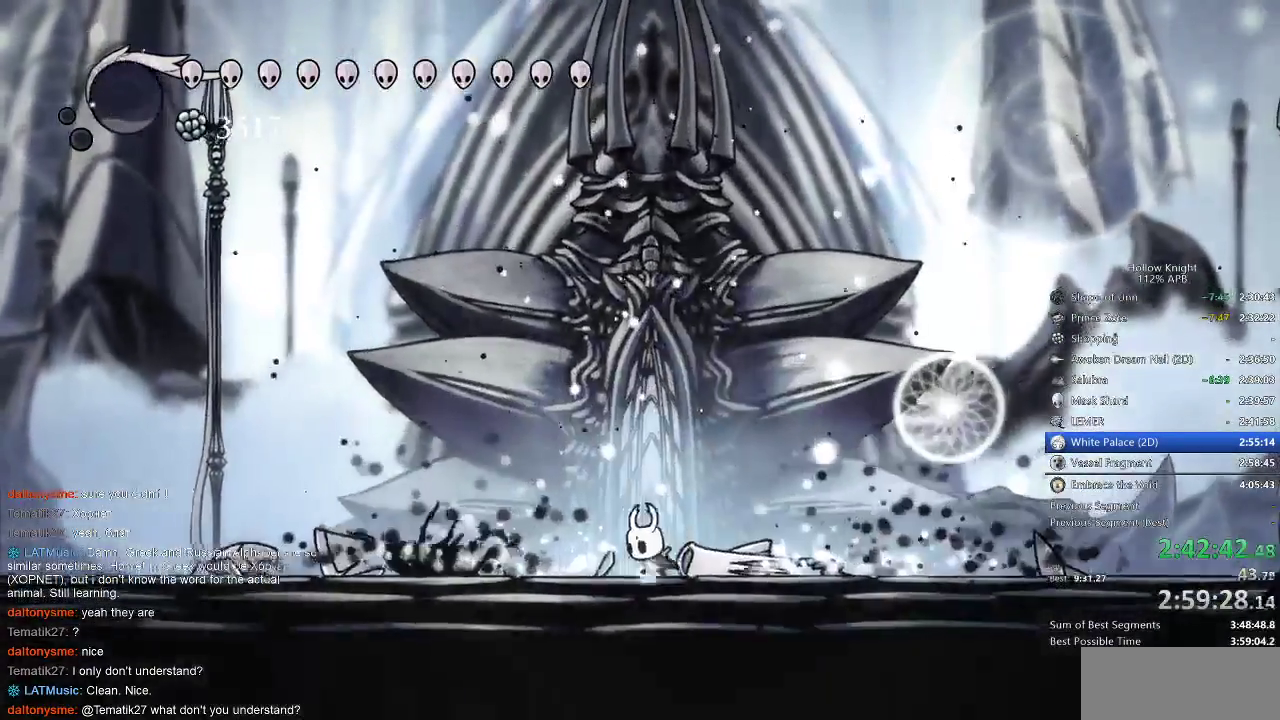
{"keys": [], "events": [[83, "left", "up"], [83, "up", "down"], [500, "up", "up"]]}
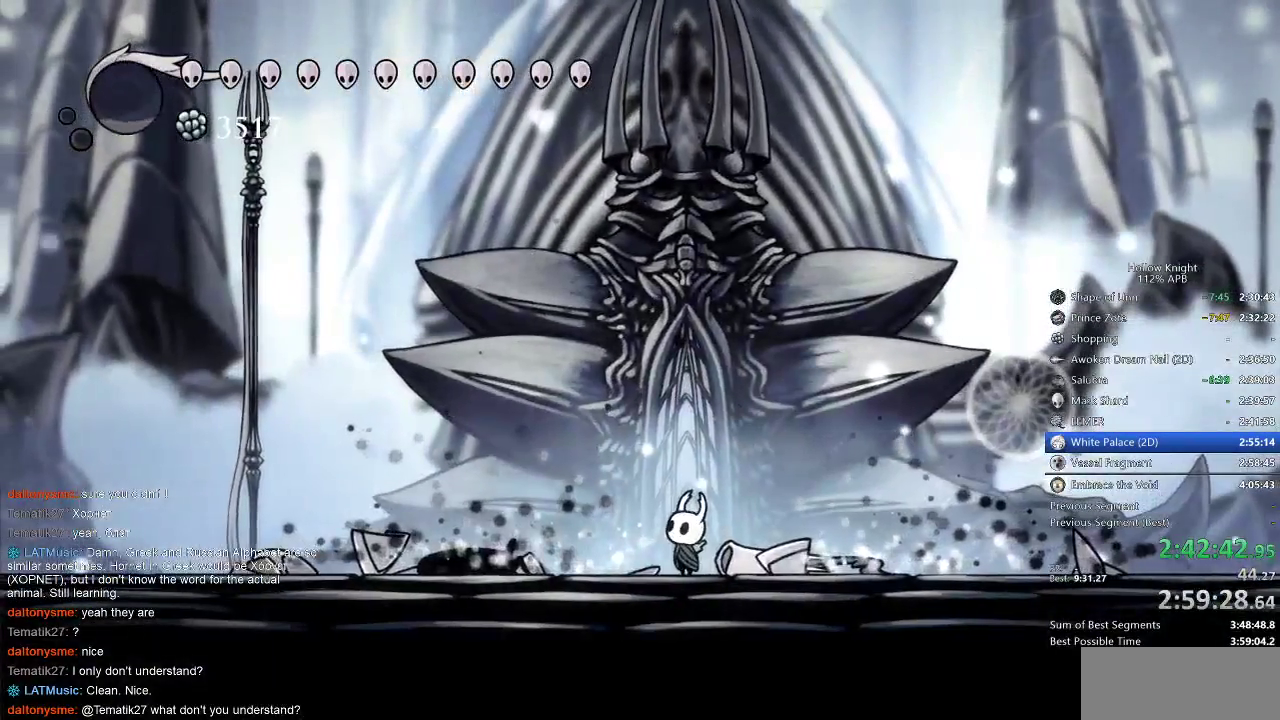
{"keys": [], "events": [[83, "up", "down"], [183, "up", "up"], [217, "up", "down"], [300, "up", "up"], [417, "up", "down"], [483, "up", "up"]]}
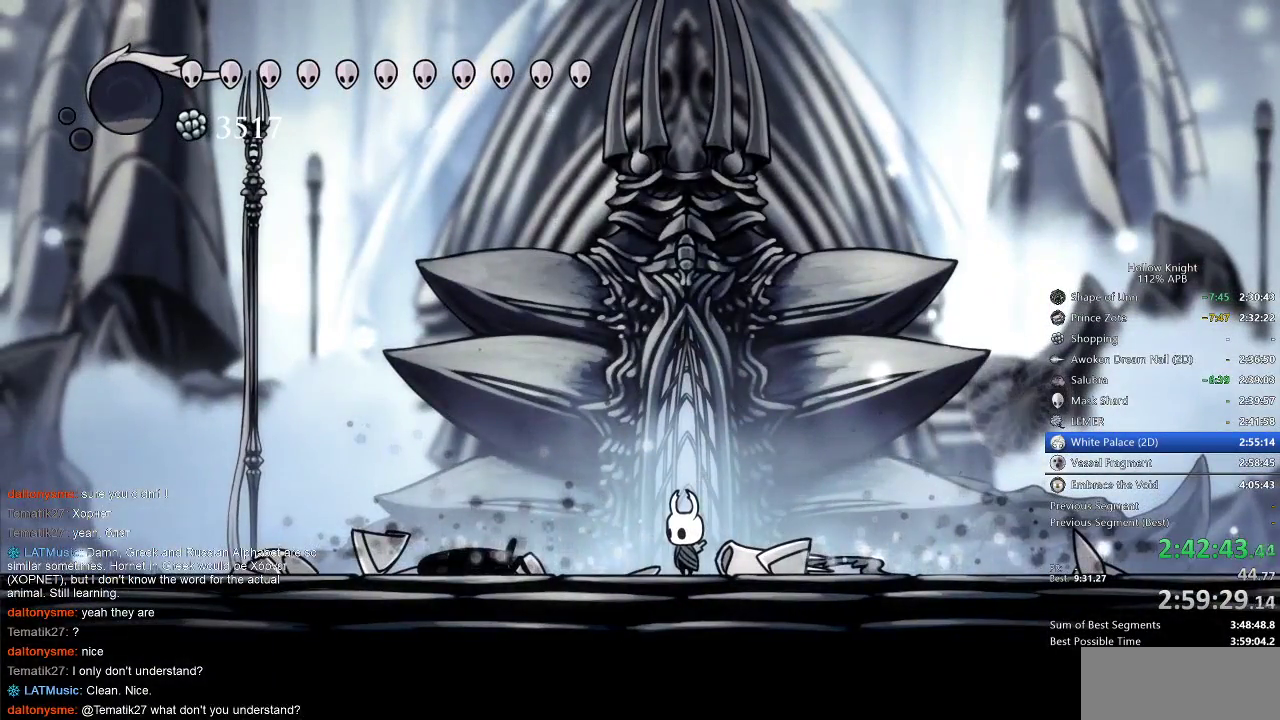
{"keys": [], "events": [[50, "up", "down"], [150, "up", "up"], [250, "up", "down"], [317, "up", "up"], [383, "up", "down"], [450, "up", "up"]]}
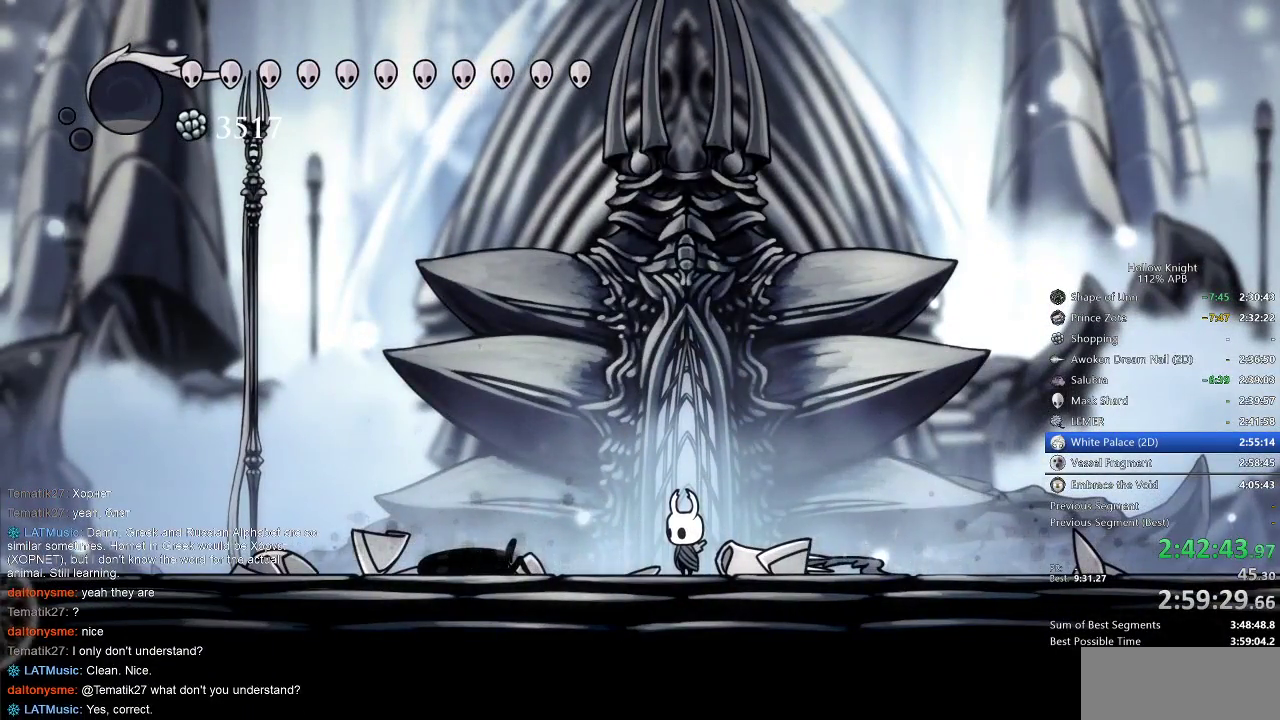
{"keys": [], "events": [[67, "up", "down"], [117, "up", "up"], [217, "up", "down"], [250, "up", "up"], [383, "up", "down"], [450, "up", "up"]]}
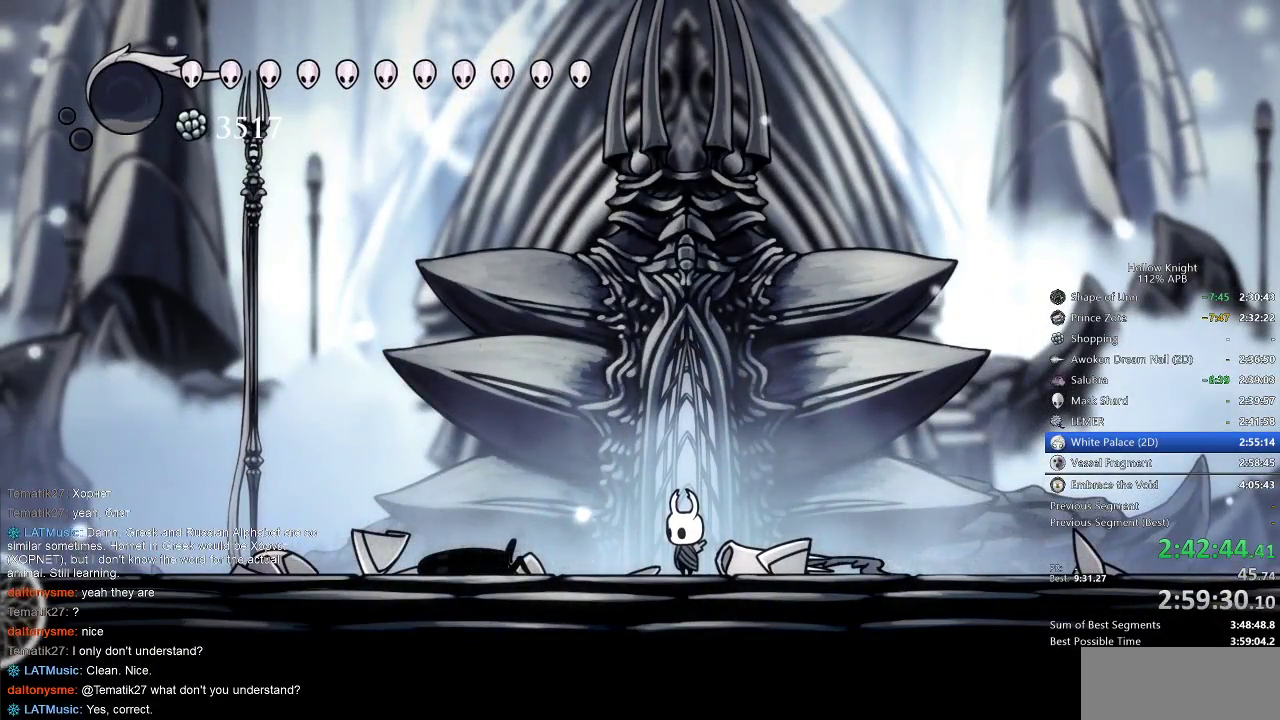
{"keys": [], "events": [[50, "up", "down"], [117, "up", "up"], [183, "up", "down"], [300, "up", "up"], [367, "up", "down"], [417, "up", "up"]]}
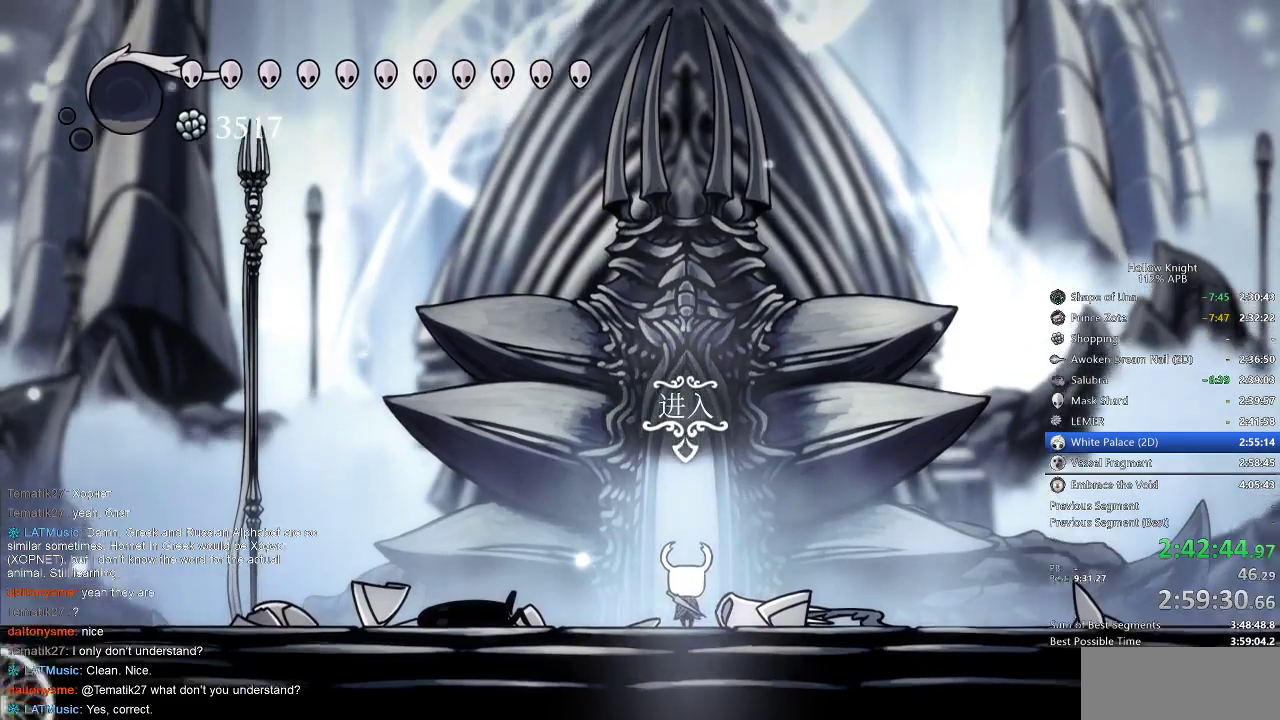
{"keys": ["up"], "events": [[17, "up", "down"], [67, "up", "up"], [133, "up", "down"], [200, "up", "up"], [300, "up", "down"], [350, "up", "up"], [450, "up", "down"]]}
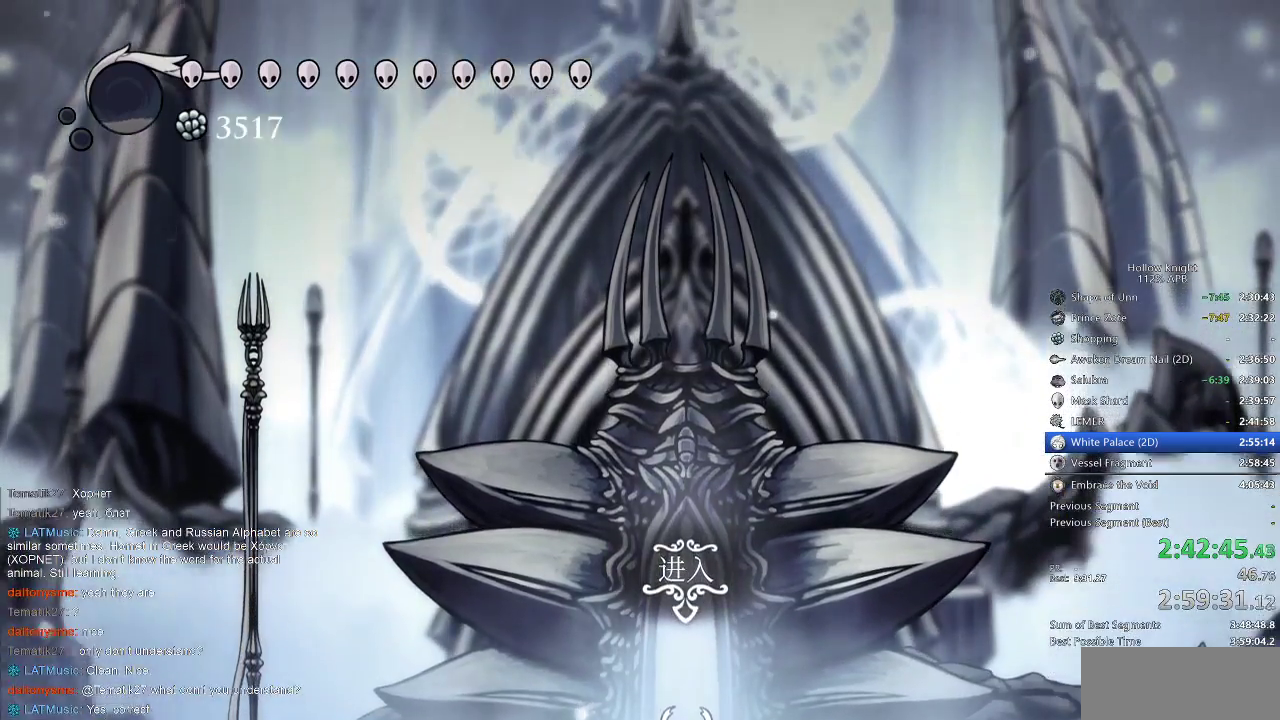
{"keys": [], "events": [[17, "up", "up"], [117, "up", "down"], [183, "up", "up"], [267, "up", "down"], [317, "up", "up"], [350, "up", "down"], [450, "up", "up"]]}
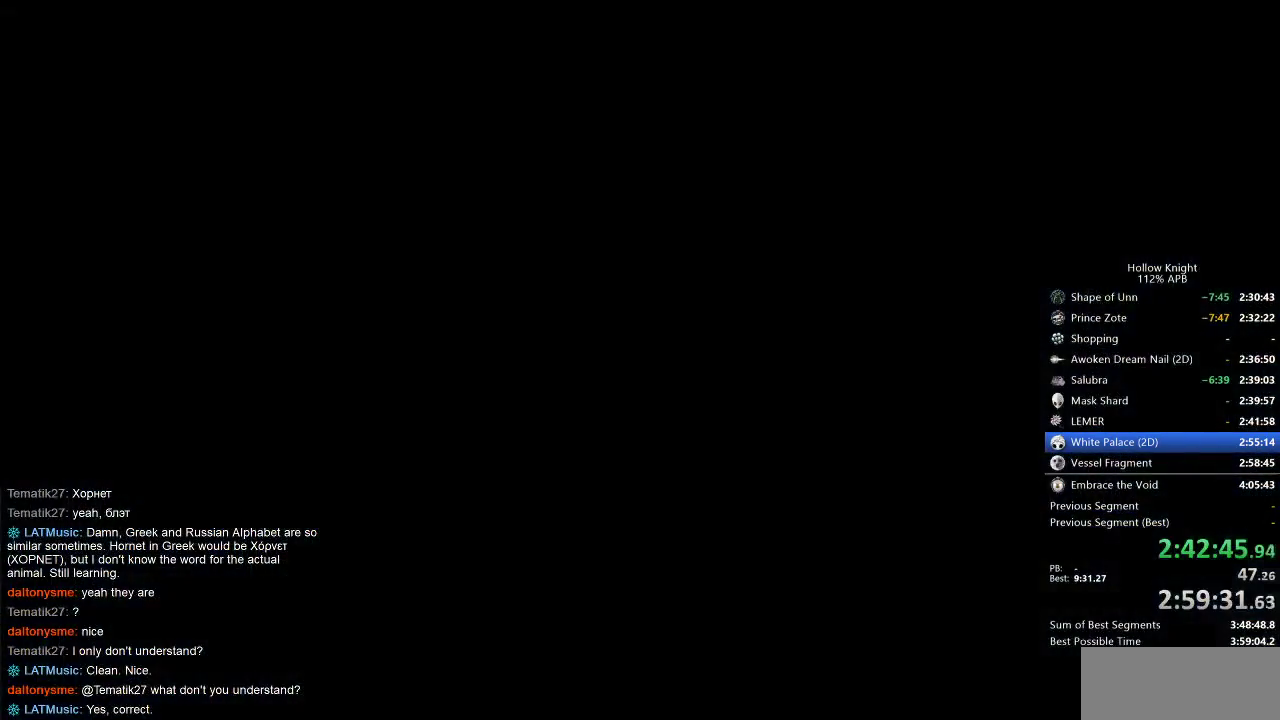
{"keys": [], "events": [[50, "up", "down"], [83, "up", "up"], [150, "up", "down"], [283, "up", "up"], [333, "right", "down"], [417, "right", "up"]]}
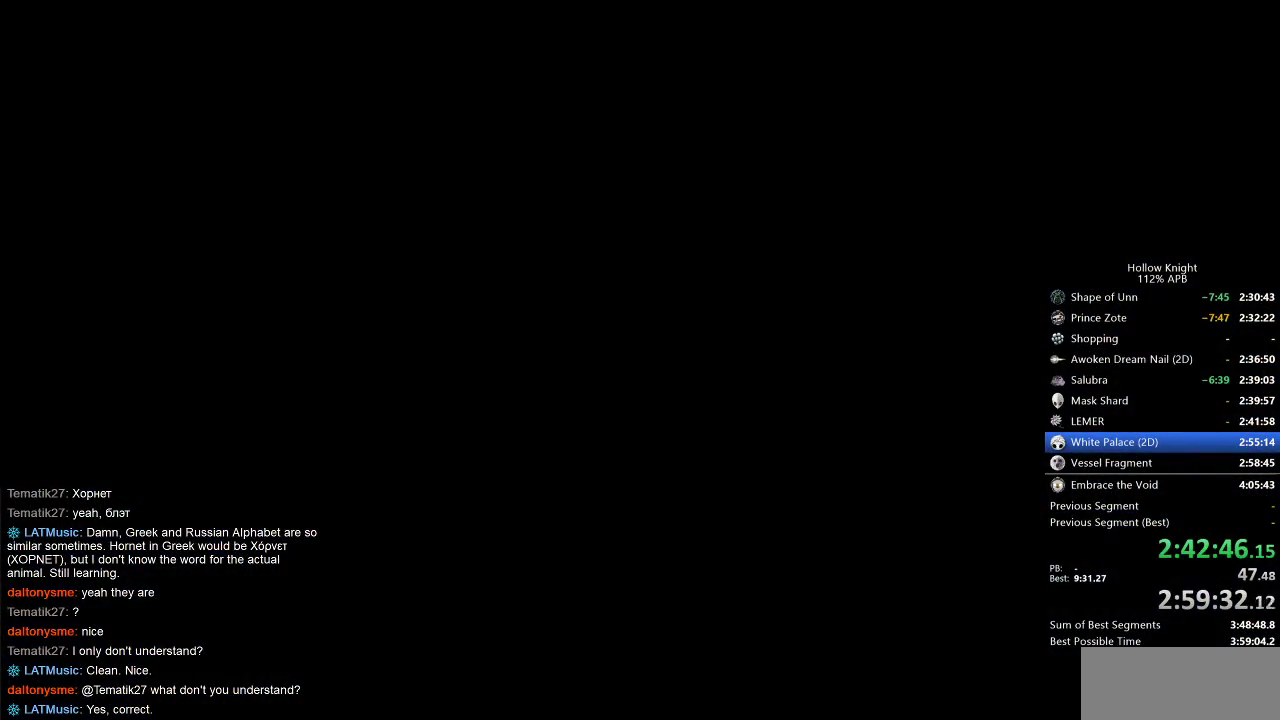
{"keys": ["right"], "events": [[17, "right", "down"], [100, "right", "up"], [167, "right", "down"], [233, "right", "up"], [333, "right", "down"], [367, "right", "up"], [483, "right", "down"]]}
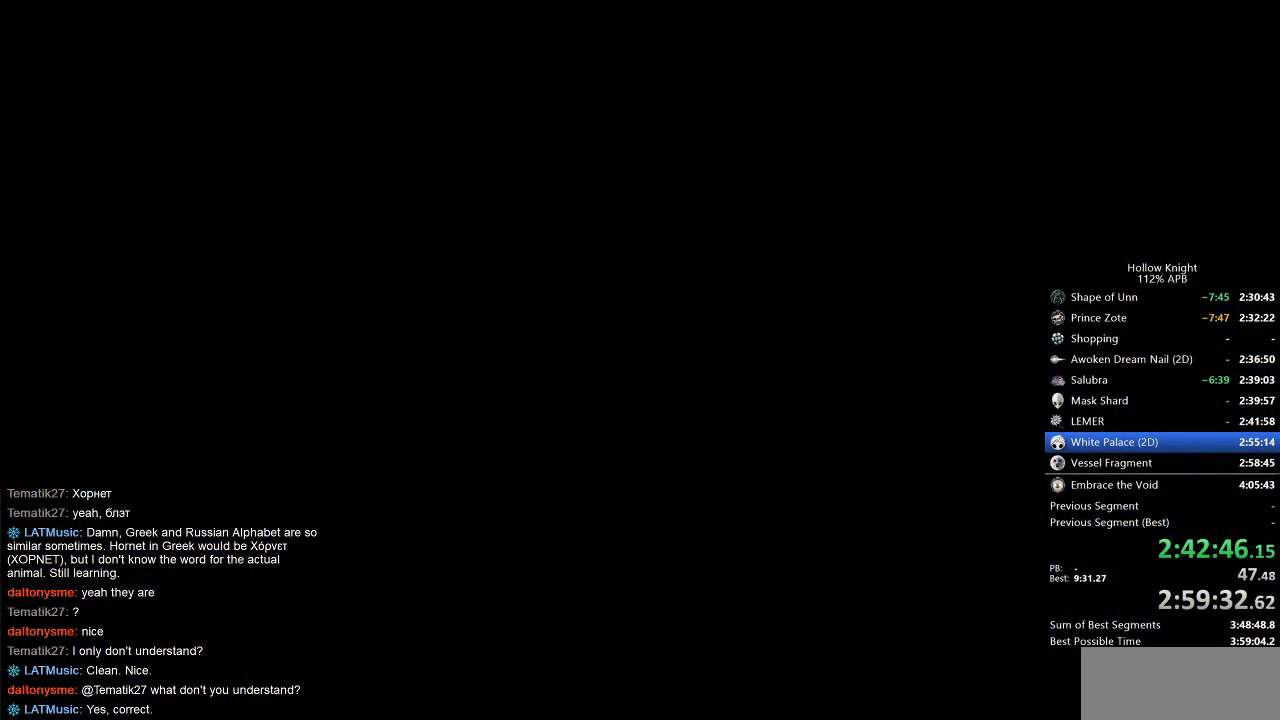
{"keys": ["right"], "events": [[67, "right", "up"], [117, "right", "down"], [350, "right", "up"], [450, "right", "down"]]}
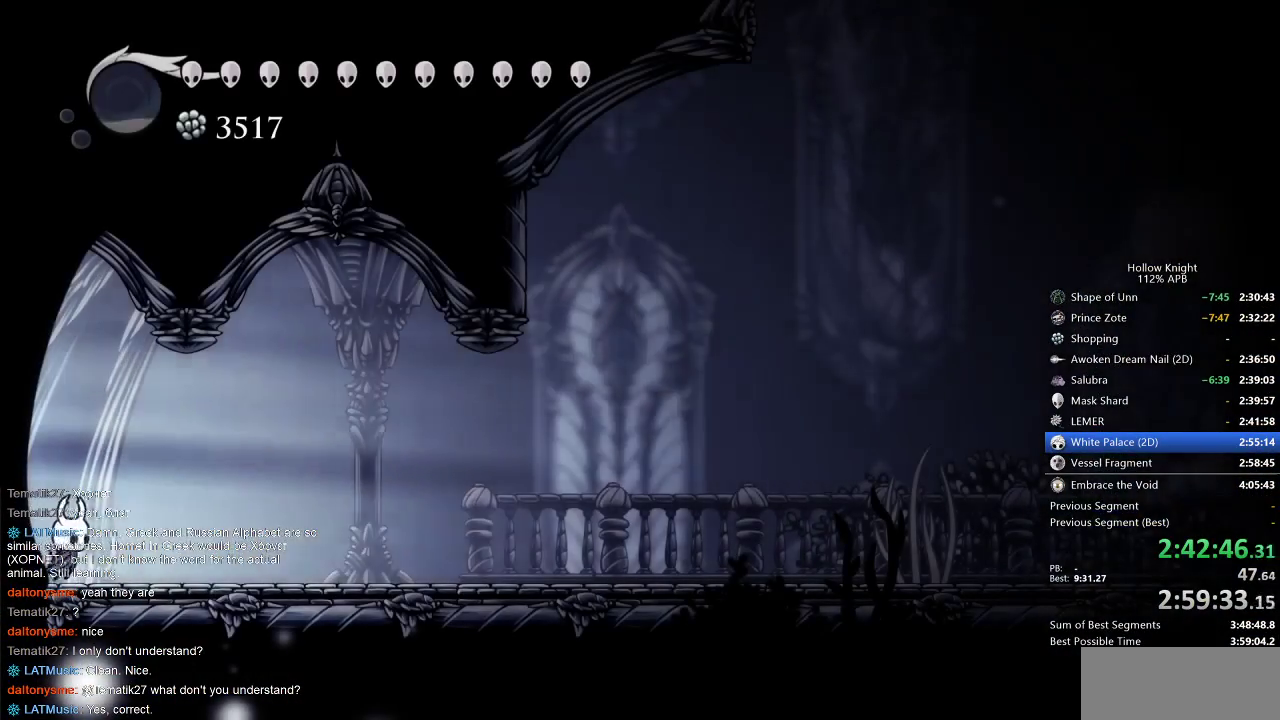
{"keys": ["jump", "right"], "events": [[333, "jump", "down"]]}
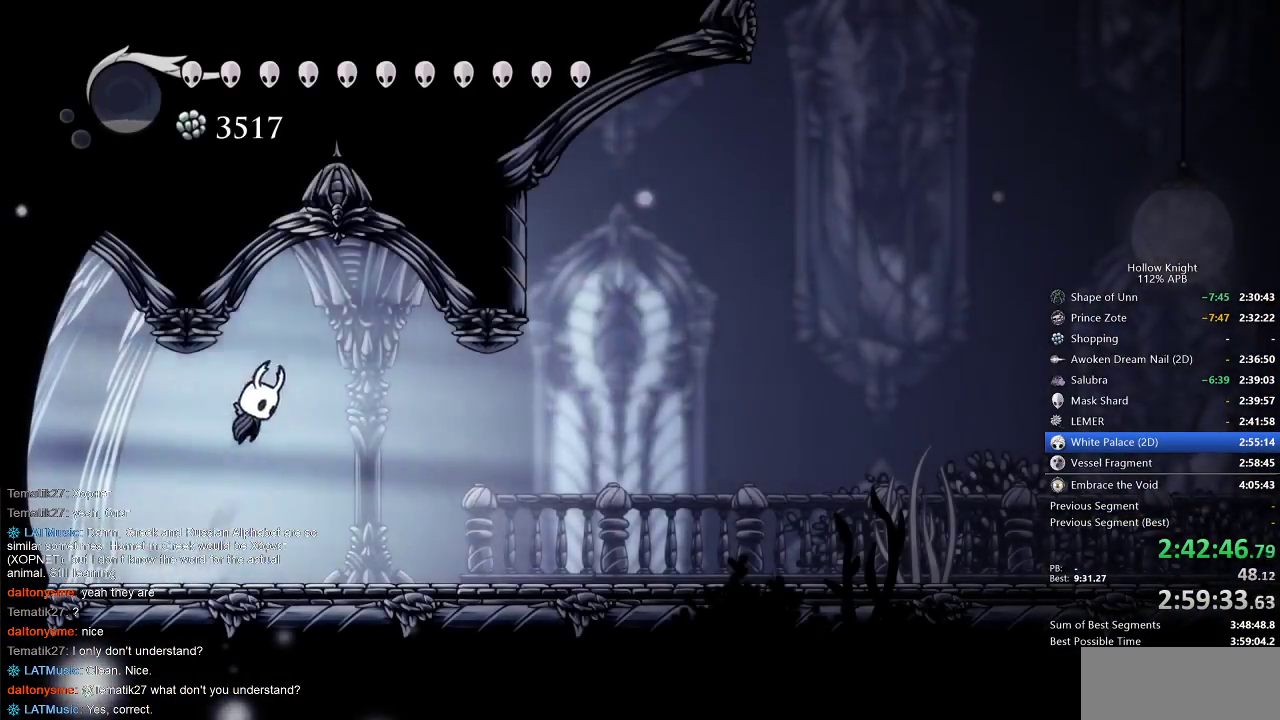
{"keys": ["jump", "left", "right"], "events": [[33, "dash", "down"], [100, "jump", "up"], [267, "dash", "up"], [400, "jump", "down"], [467, "left", "down"]]}
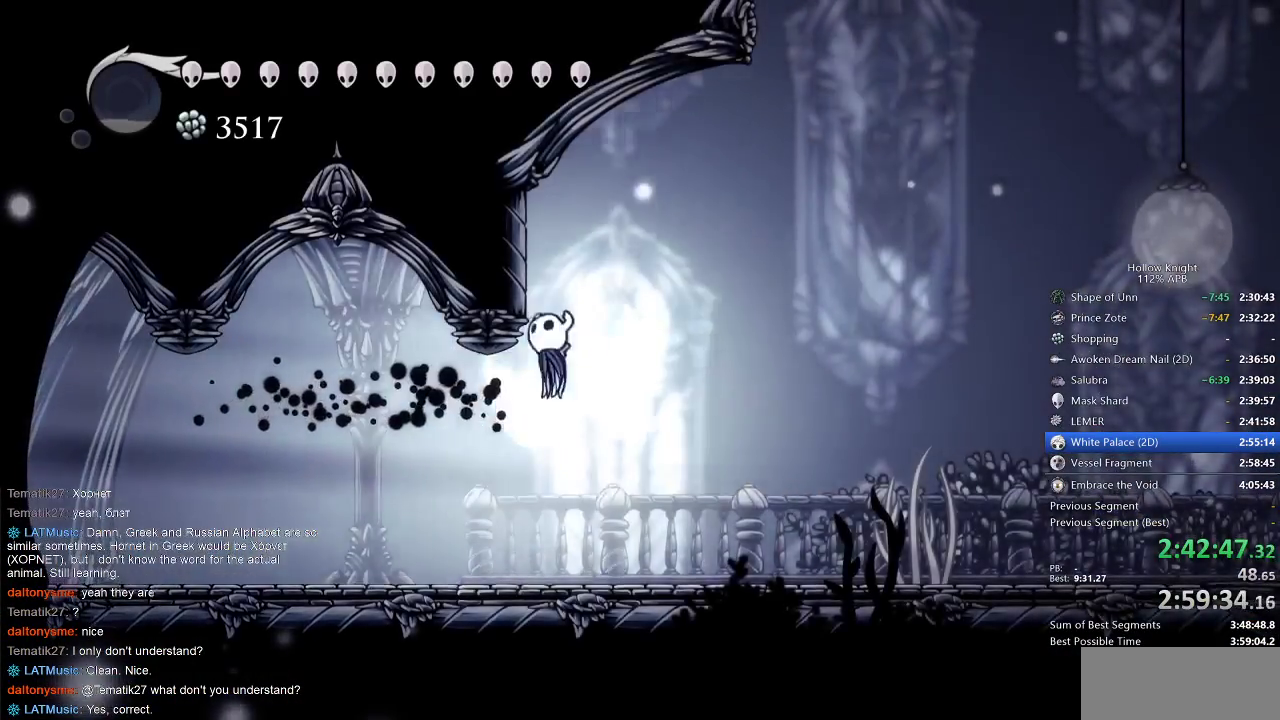
{"keys": ["right"], "events": [[50, "right", "up"], [183, "jump", "up"], [233, "right", "down"], [283, "jump", "down"], [283, "left", "up"], [450, "jump", "up"]]}
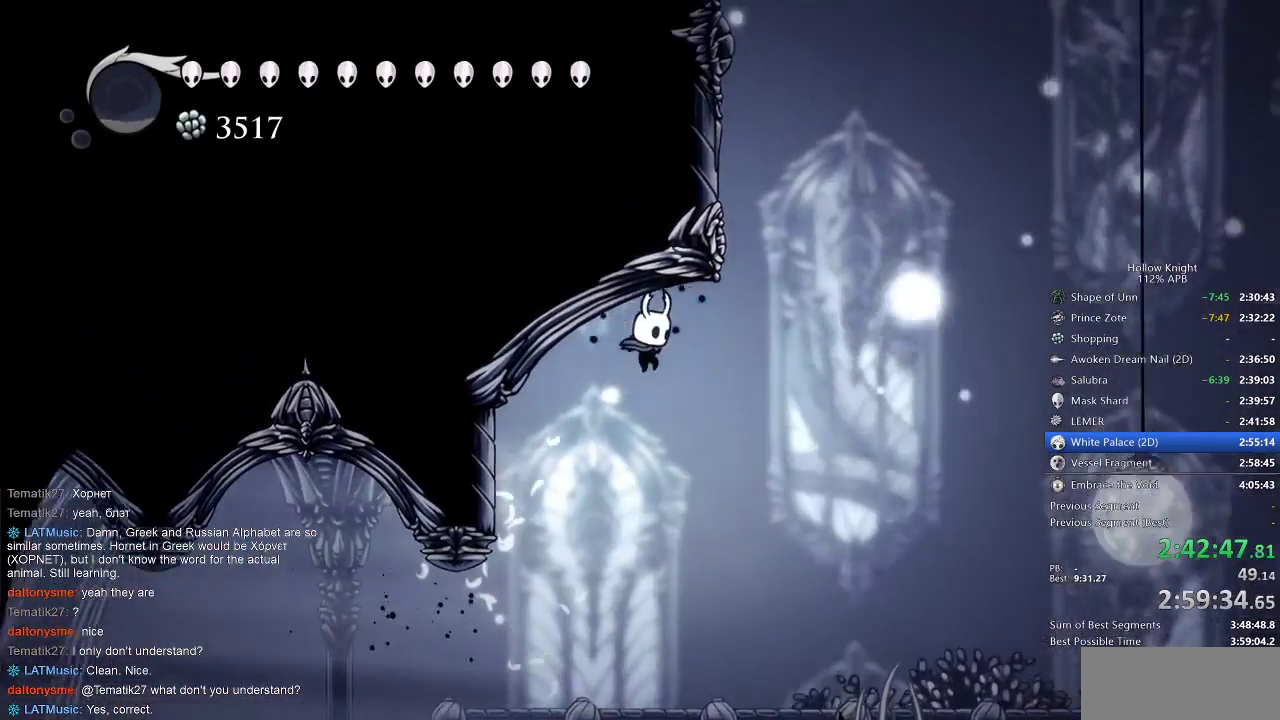
{"keys": ["jump", "left"], "events": [[100, "jump", "down"], [333, "left", "down"], [400, "right", "up"]]}
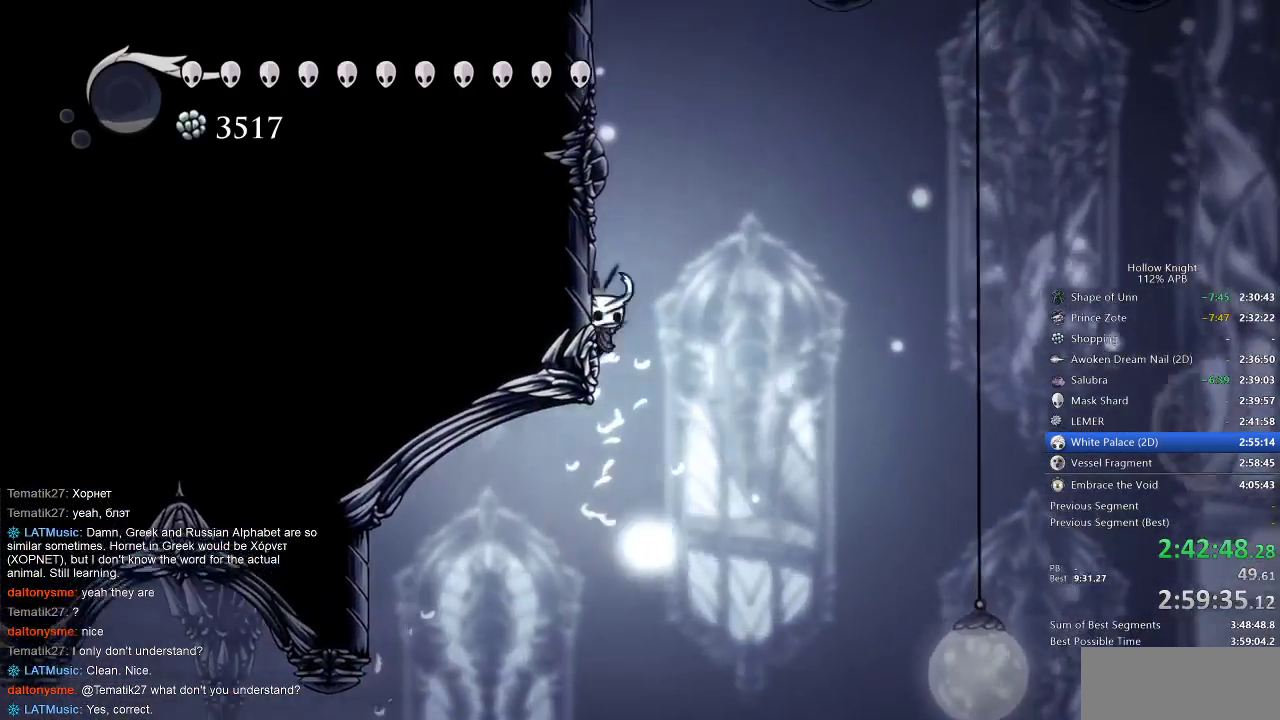
{"keys": ["cdash", "left"], "events": [[17, "jump", "up"], [83, "jump", "down"], [350, "jump", "up"], [500, "cdash", "down"]]}
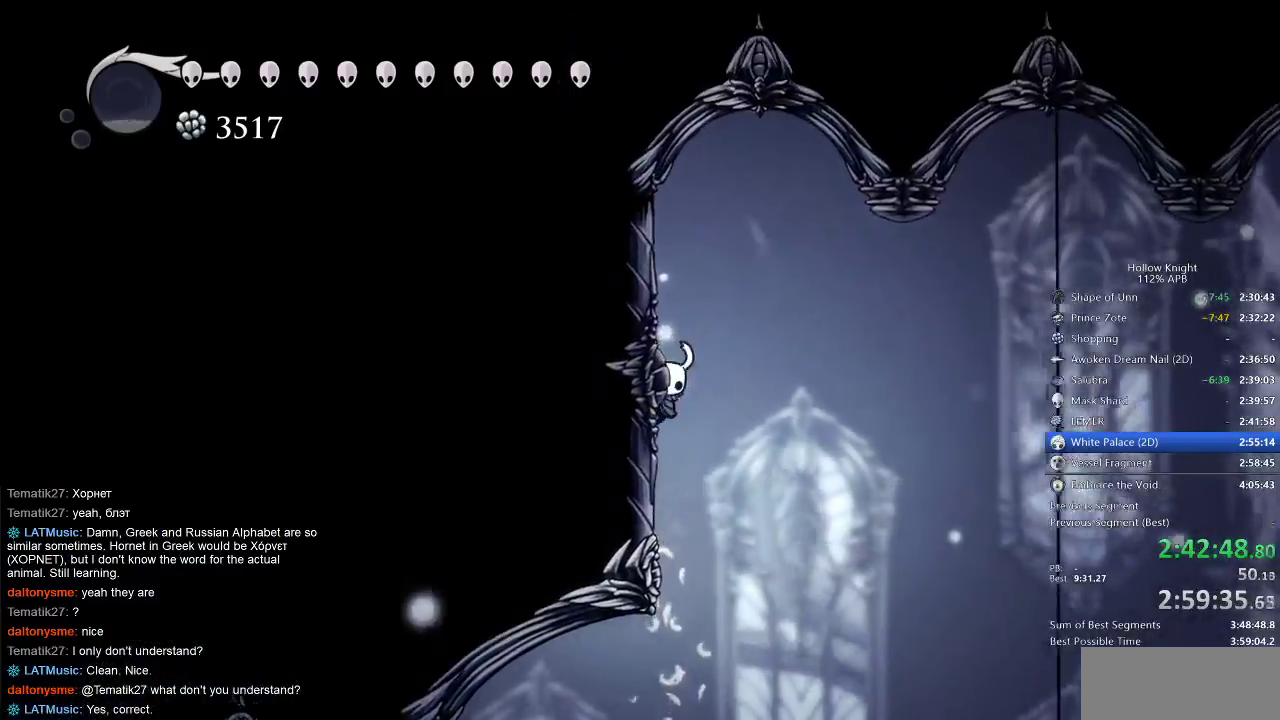
{"keys": ["cdash", "left"], "events": []}
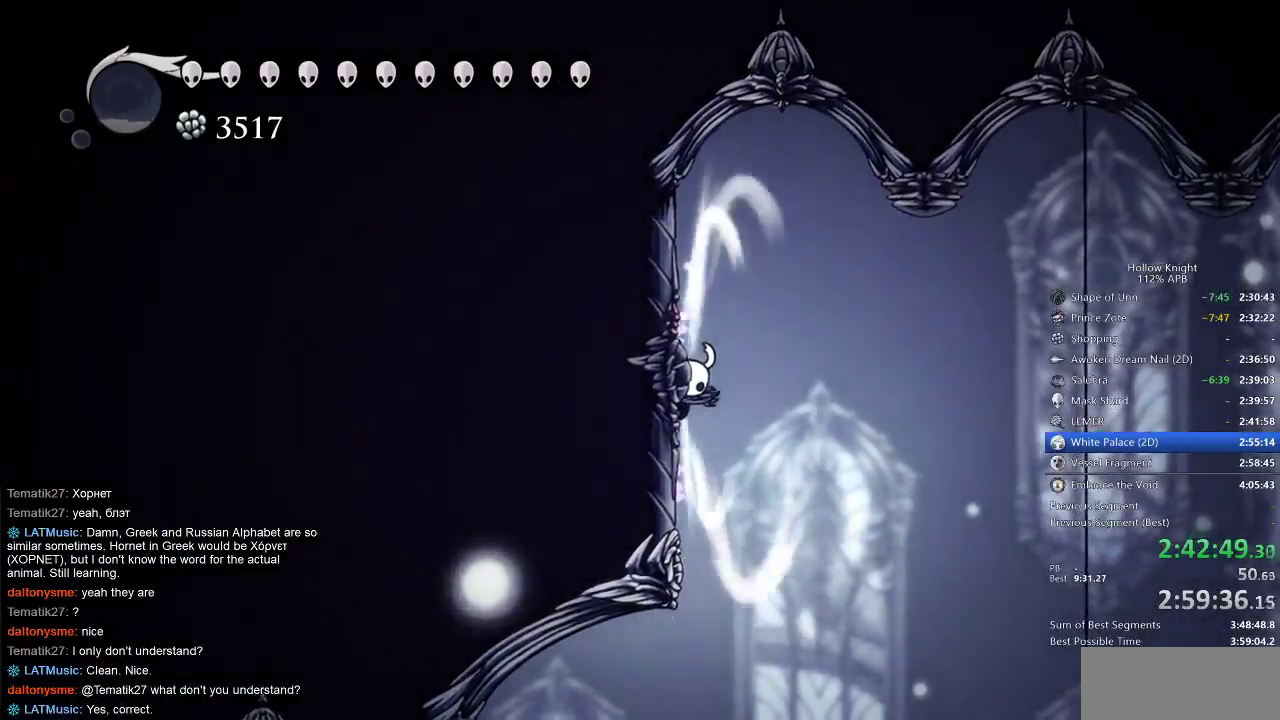
{"keys": ["right"], "events": [[350, "cdash", "up"], [383, "left", "up"], [383, "right", "down"]]}